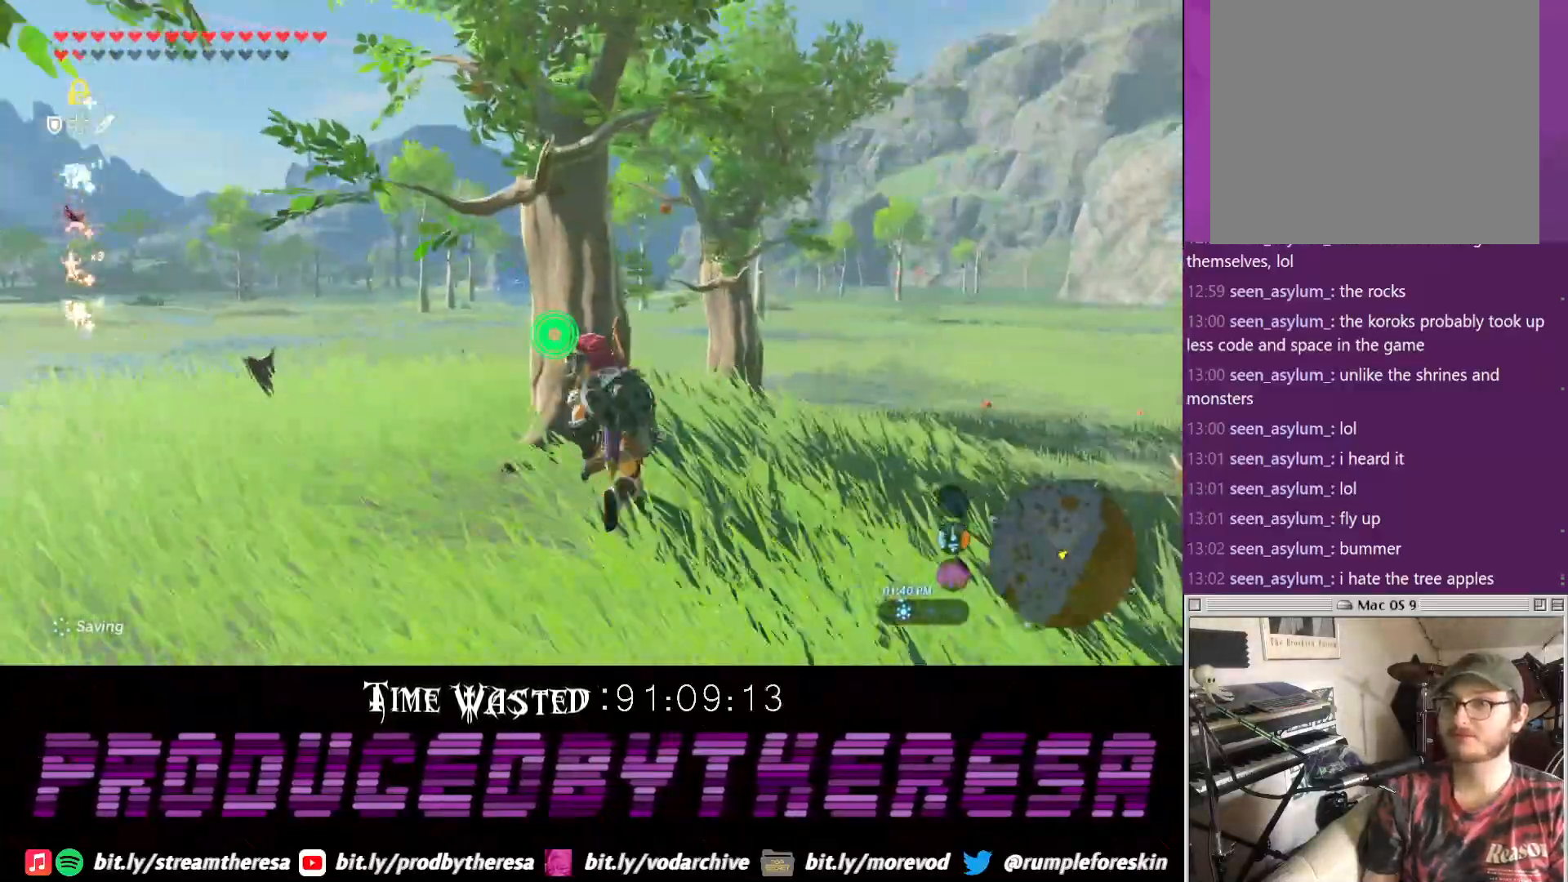
Gameplay with a controller (PlayStation layout); each line is a JSON object with the inputs held at the frame after it. "events" lists button and stick changes between this image and that frame as [ms after this image, input, new state], when the widget could be followed in between.
{"buttons": [], "left_stick": "up", "right_stick": "center"}
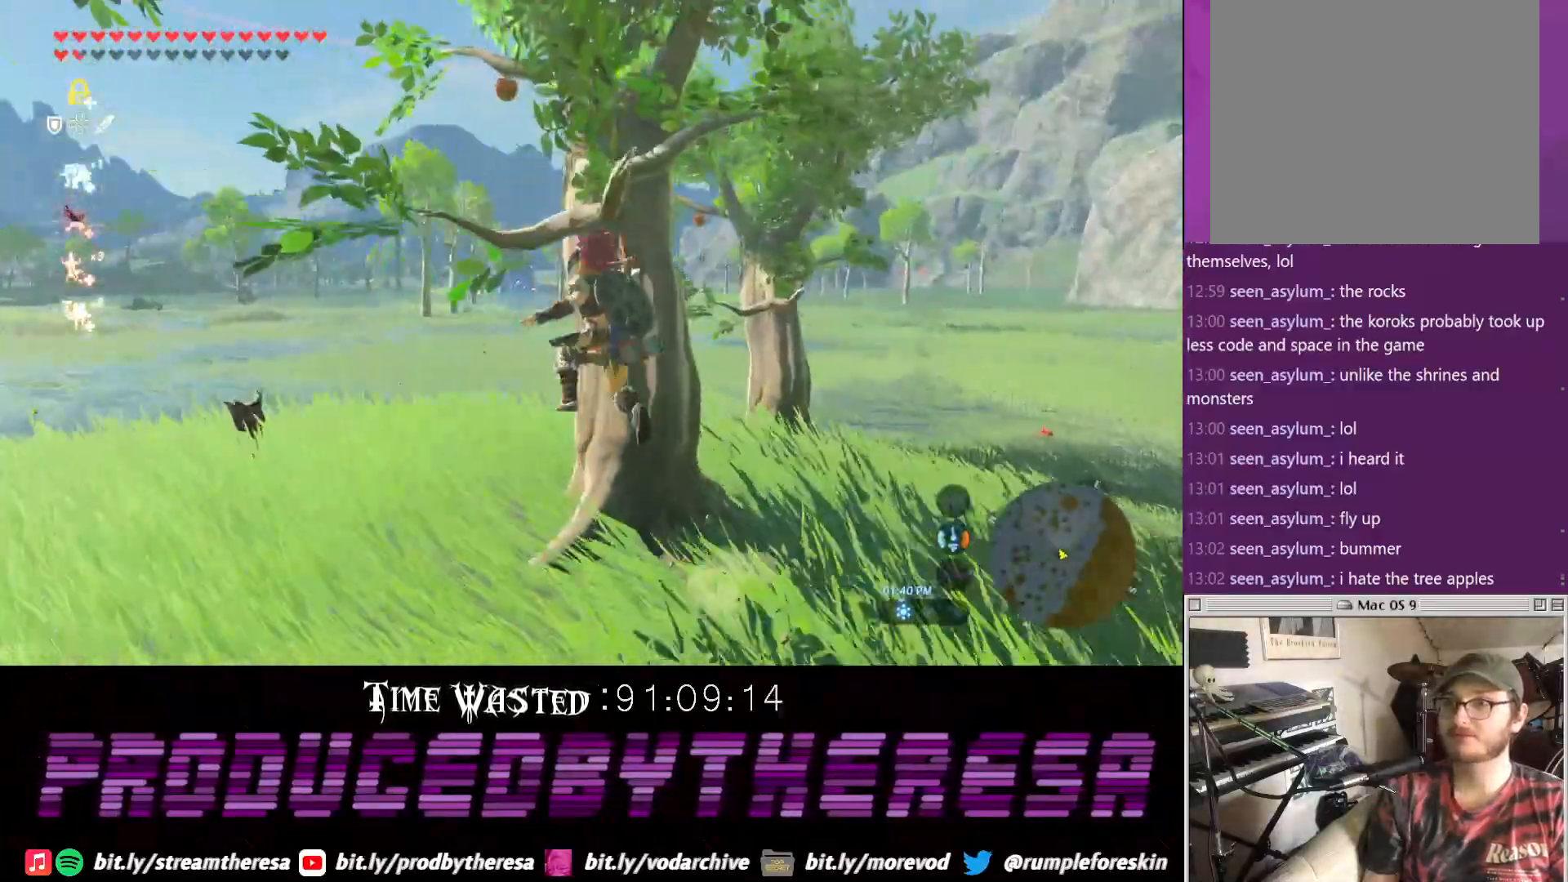
{"buttons": [], "left_stick": "up", "right_stick": "center", "events": []}
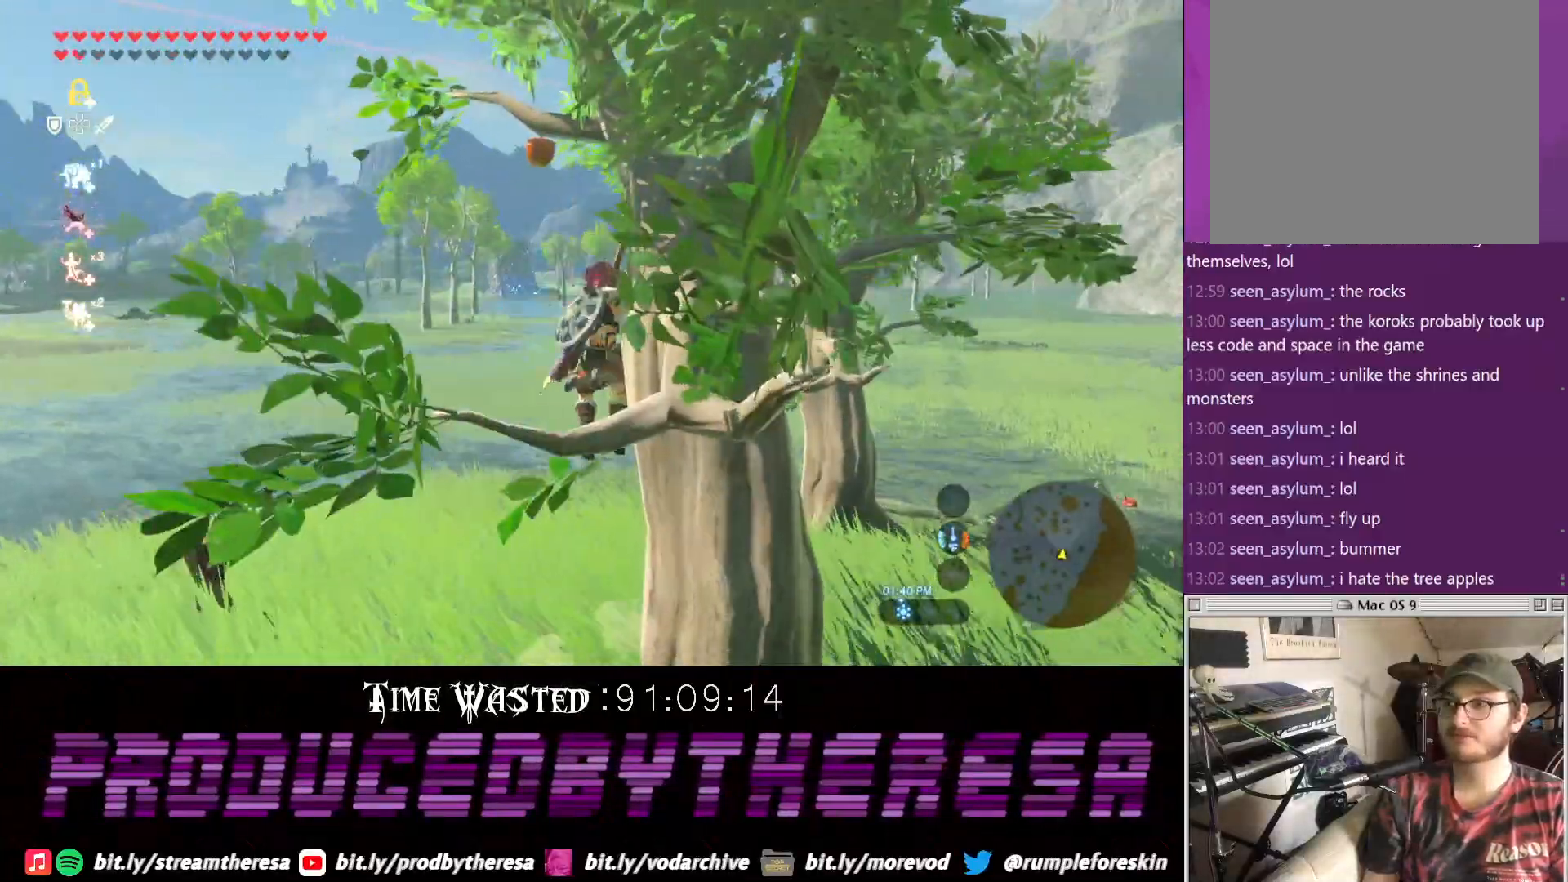
{"buttons": [], "left_stick": "center", "right_stick": "center", "events": [[233, "left_stick", "center"]]}
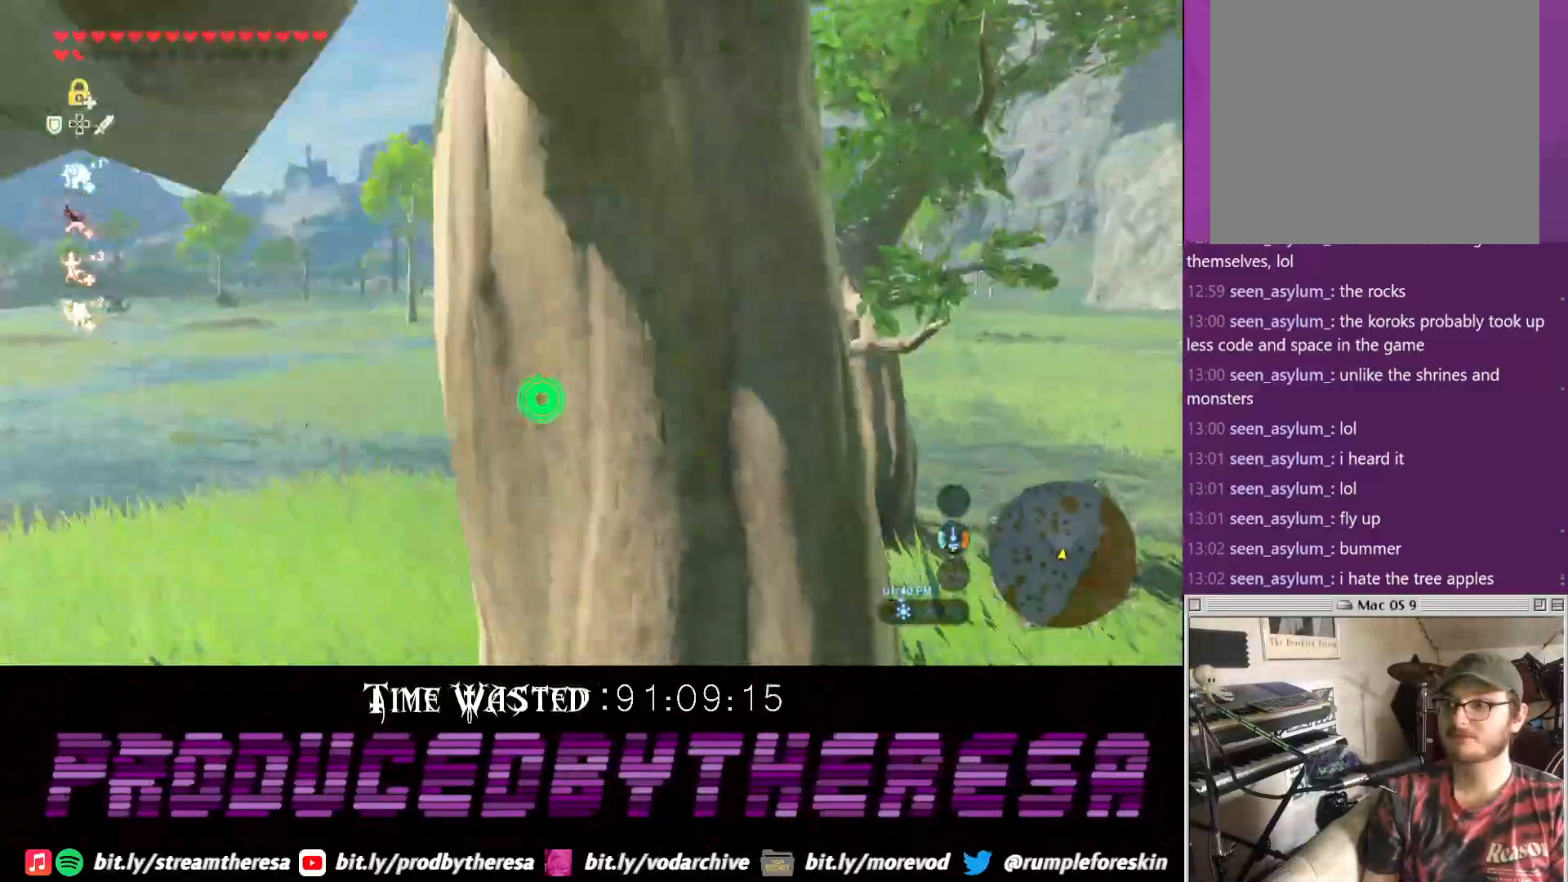
{"buttons": [], "left_stick": "center", "right_stick": "center", "events": []}
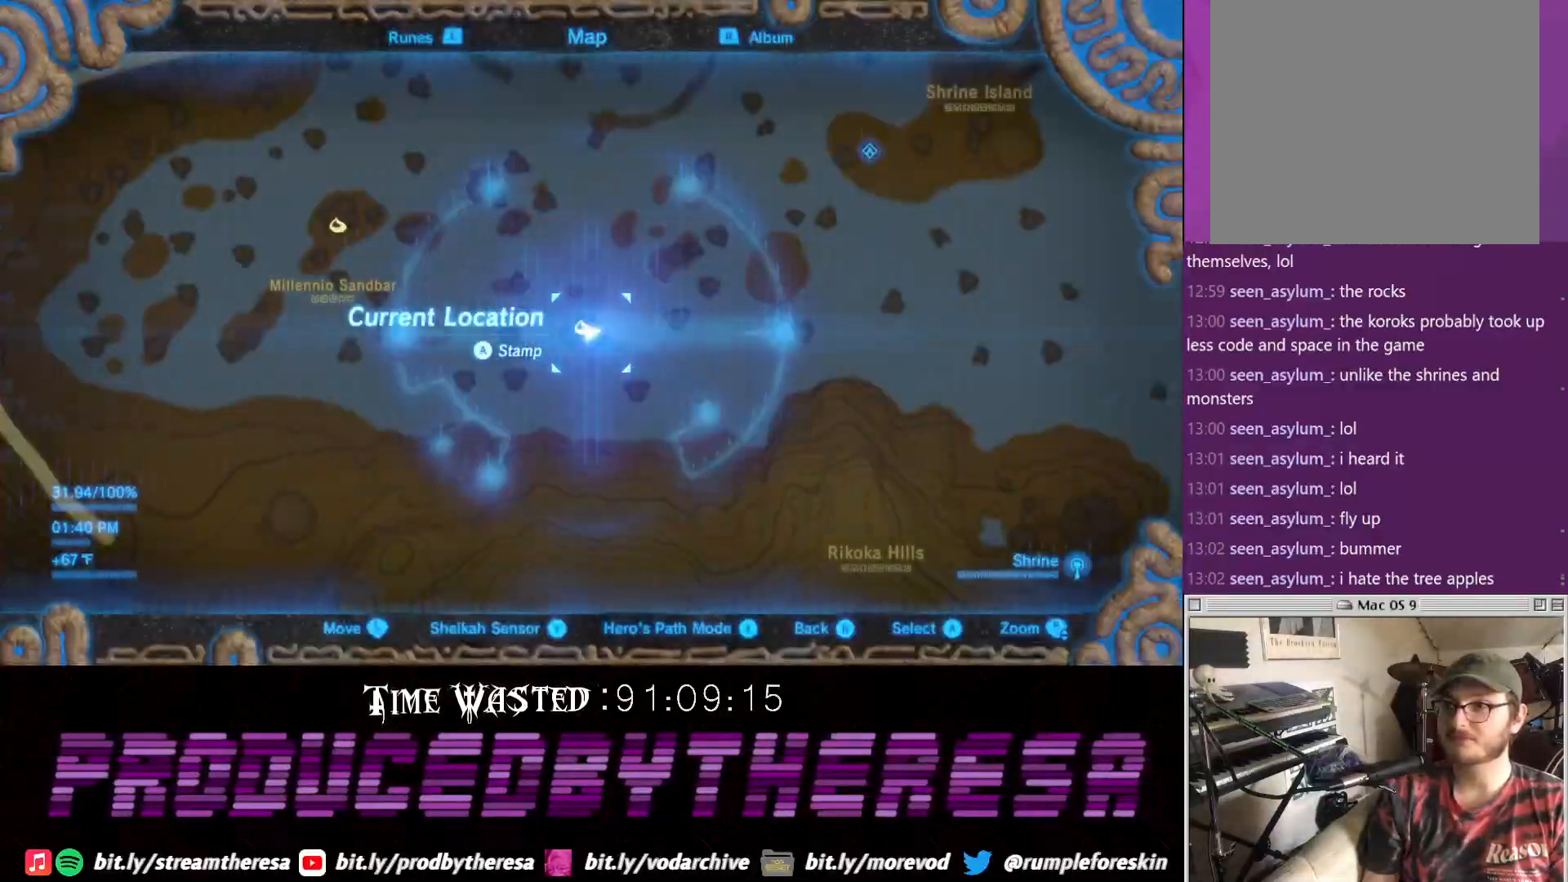
{"buttons": [], "left_stick": "center", "right_stick": "center", "events": [[267, "right_stick", "down"], [433, "right_stick", "center"]]}
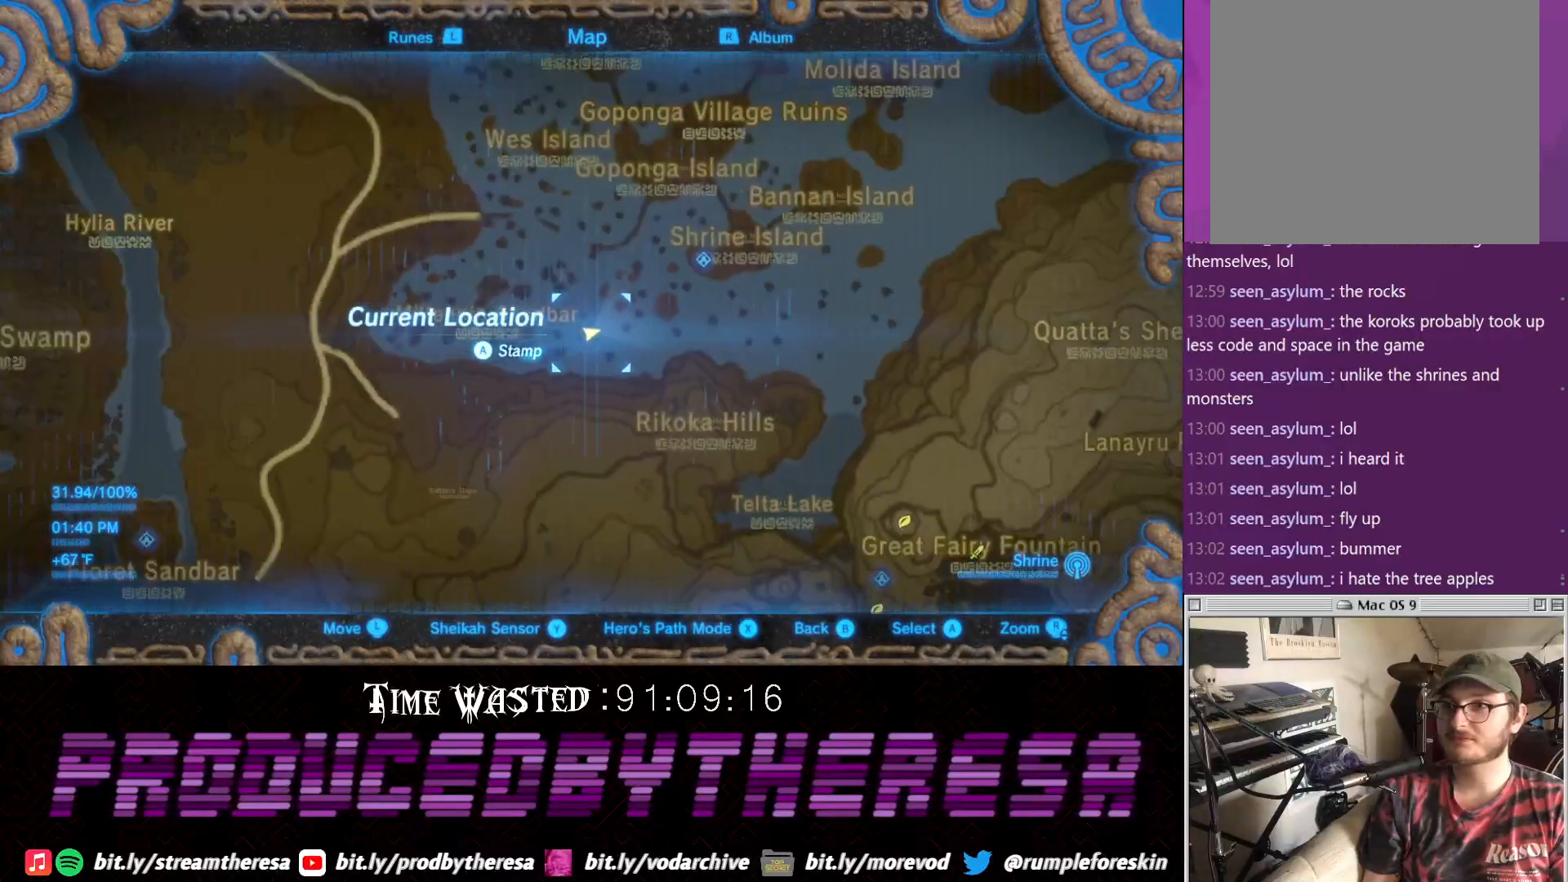
{"buttons": [], "left_stick": "right", "right_stick": "center", "events": [[267, "left_stick", "right"]]}
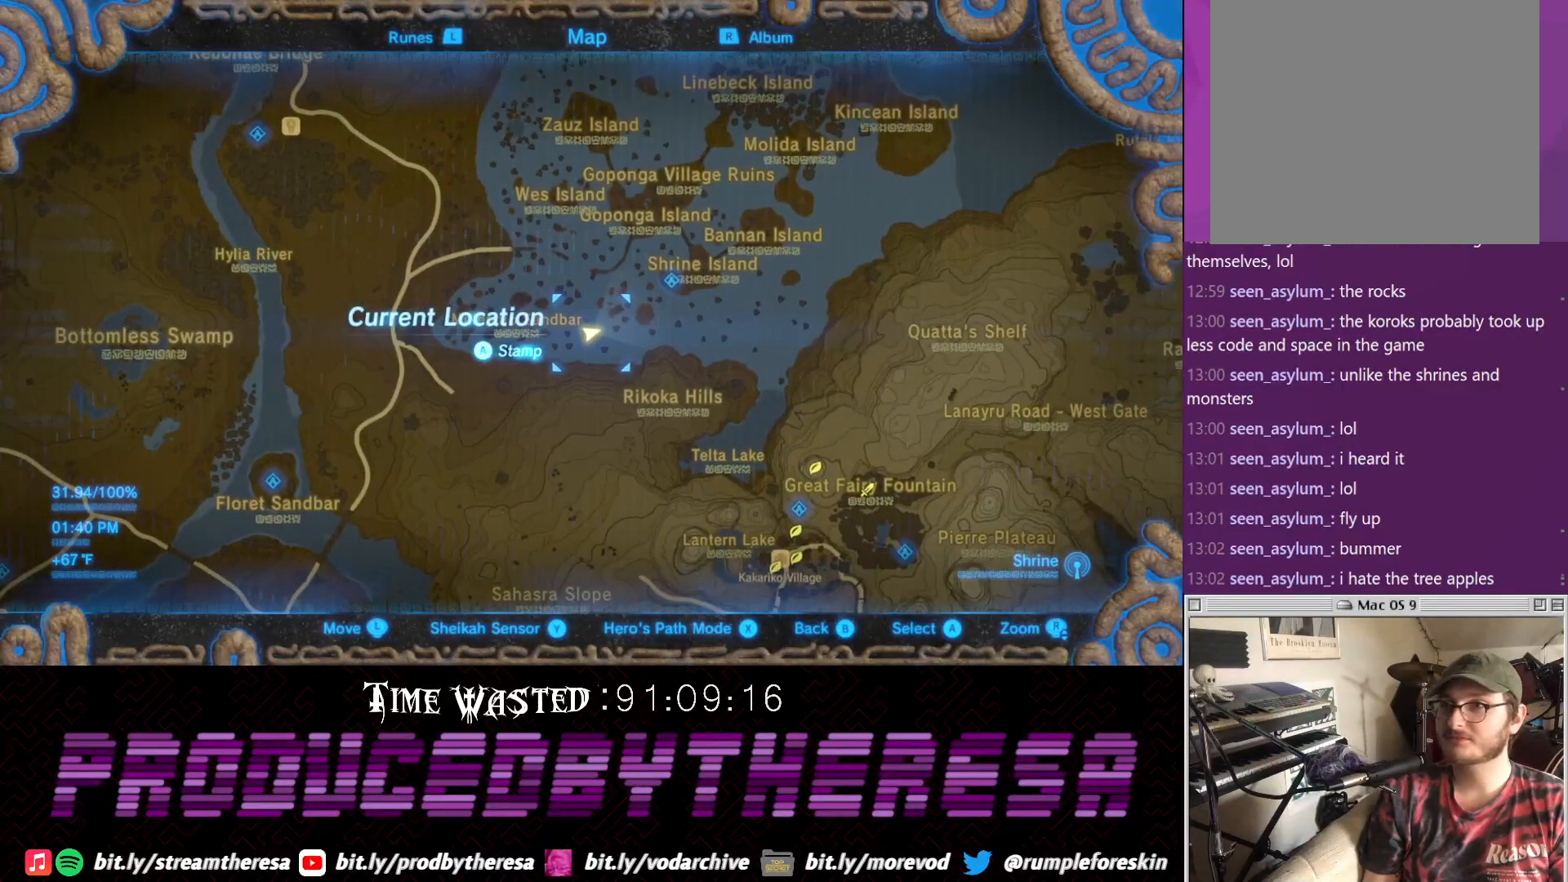
{"buttons": [], "left_stick": "center", "right_stick": "center", "events": [[117, "left_stick", "center"]]}
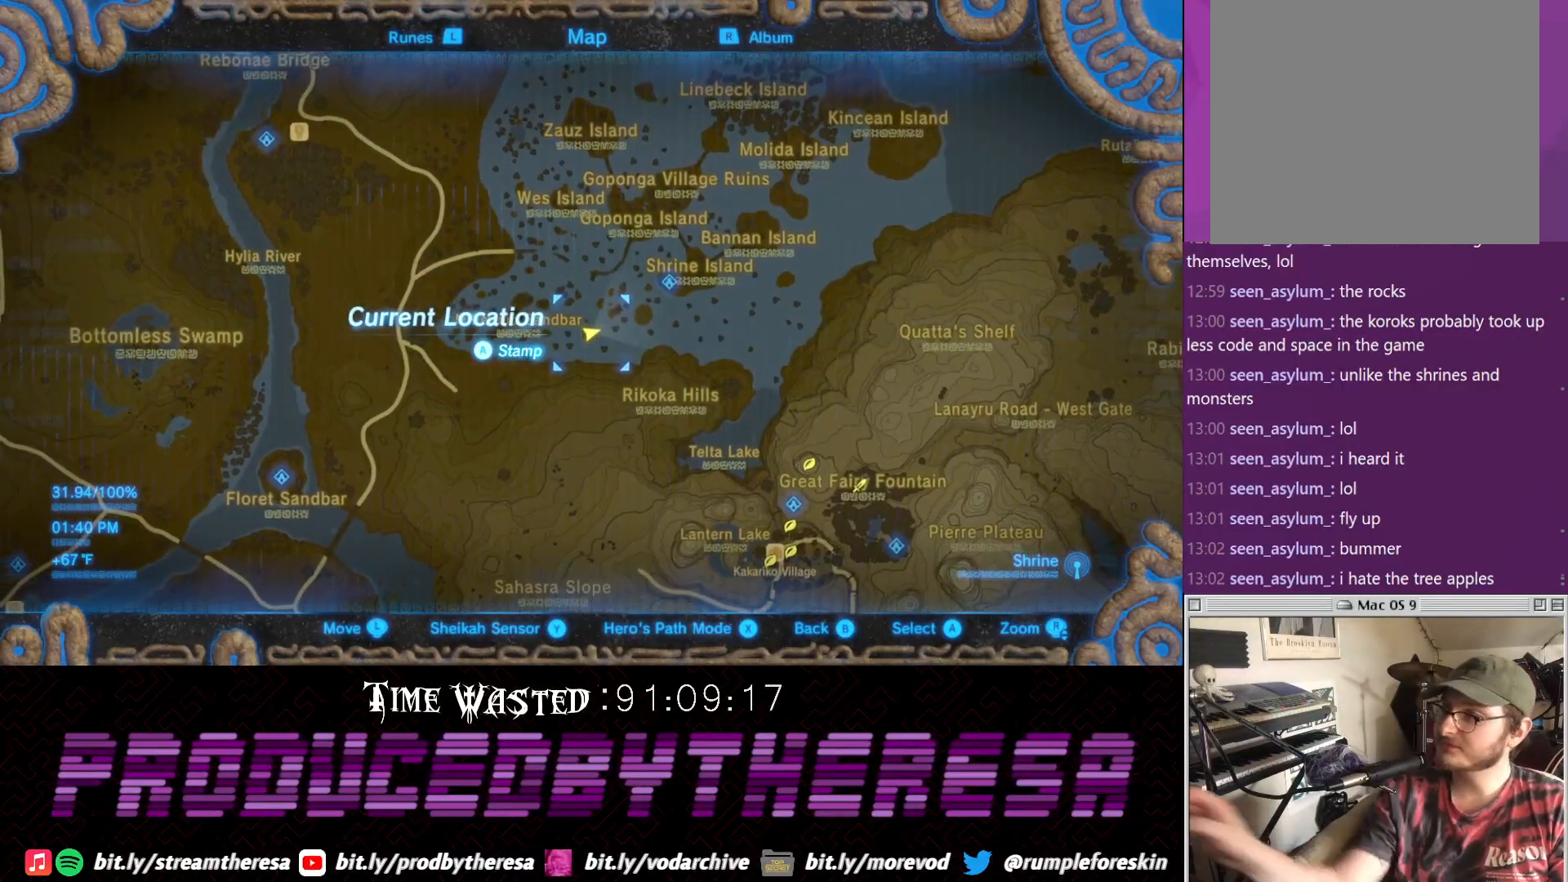
{"buttons": [], "left_stick": "center", "right_stick": "center", "events": []}
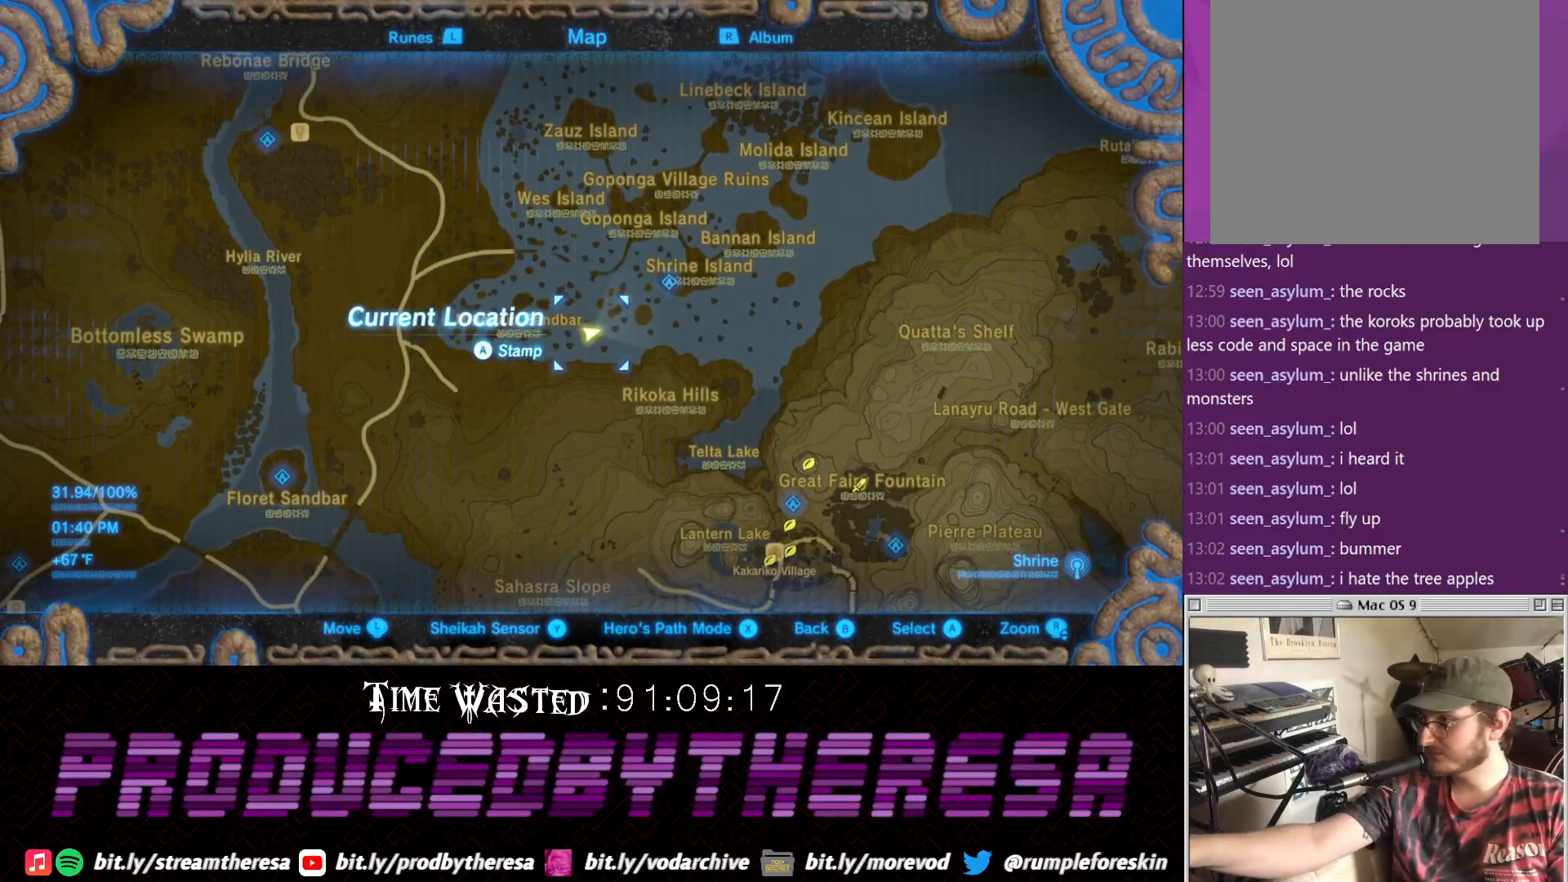
{"buttons": [], "left_stick": "center", "right_stick": "center", "events": []}
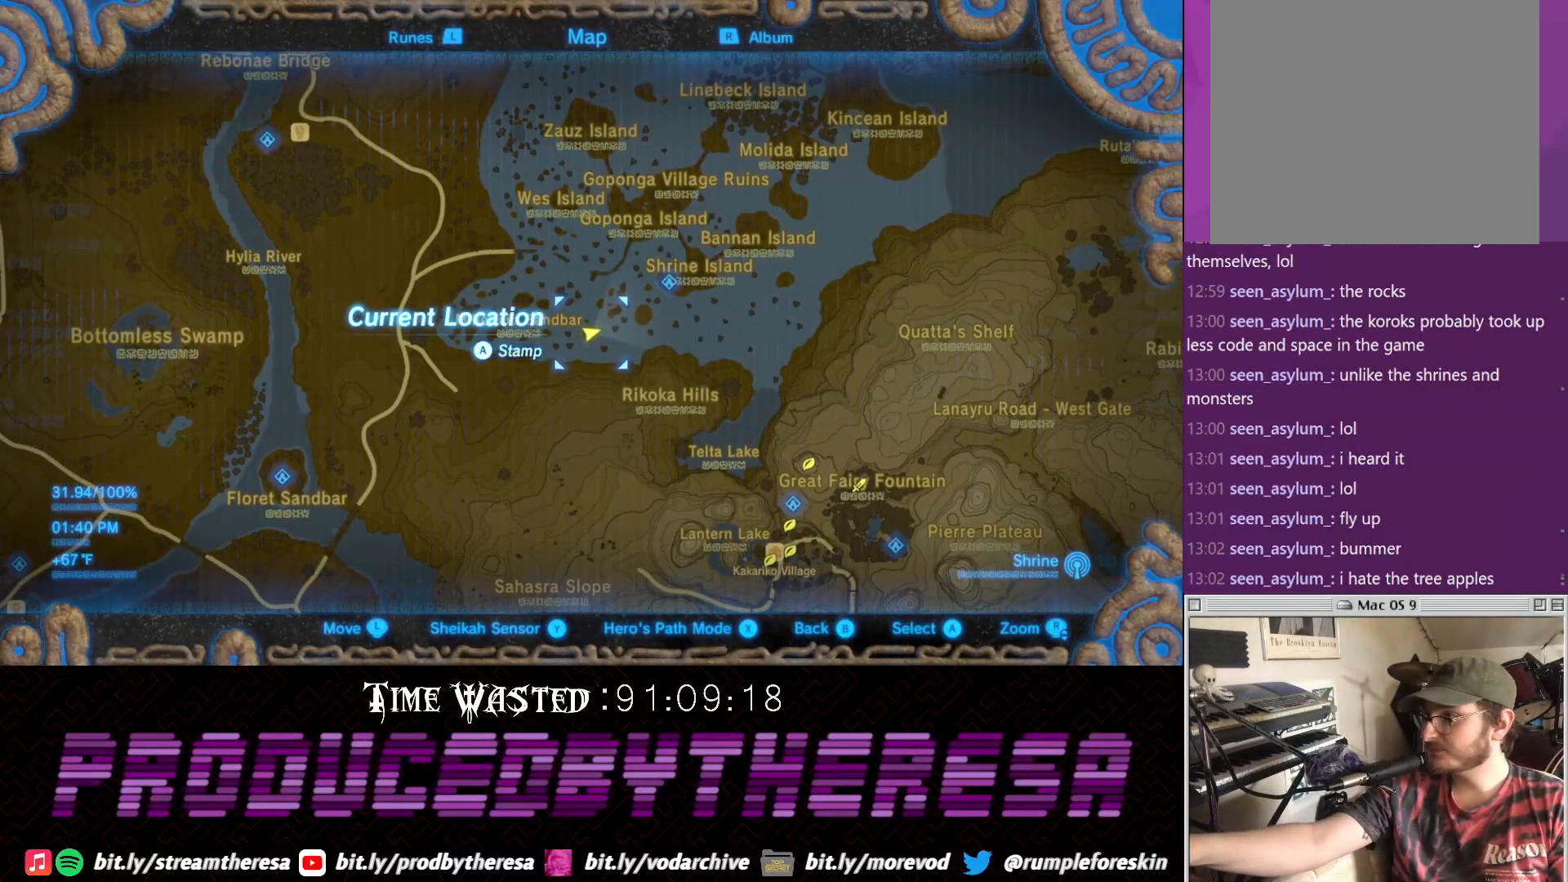
{"buttons": [], "left_stick": "center", "right_stick": "center", "events": []}
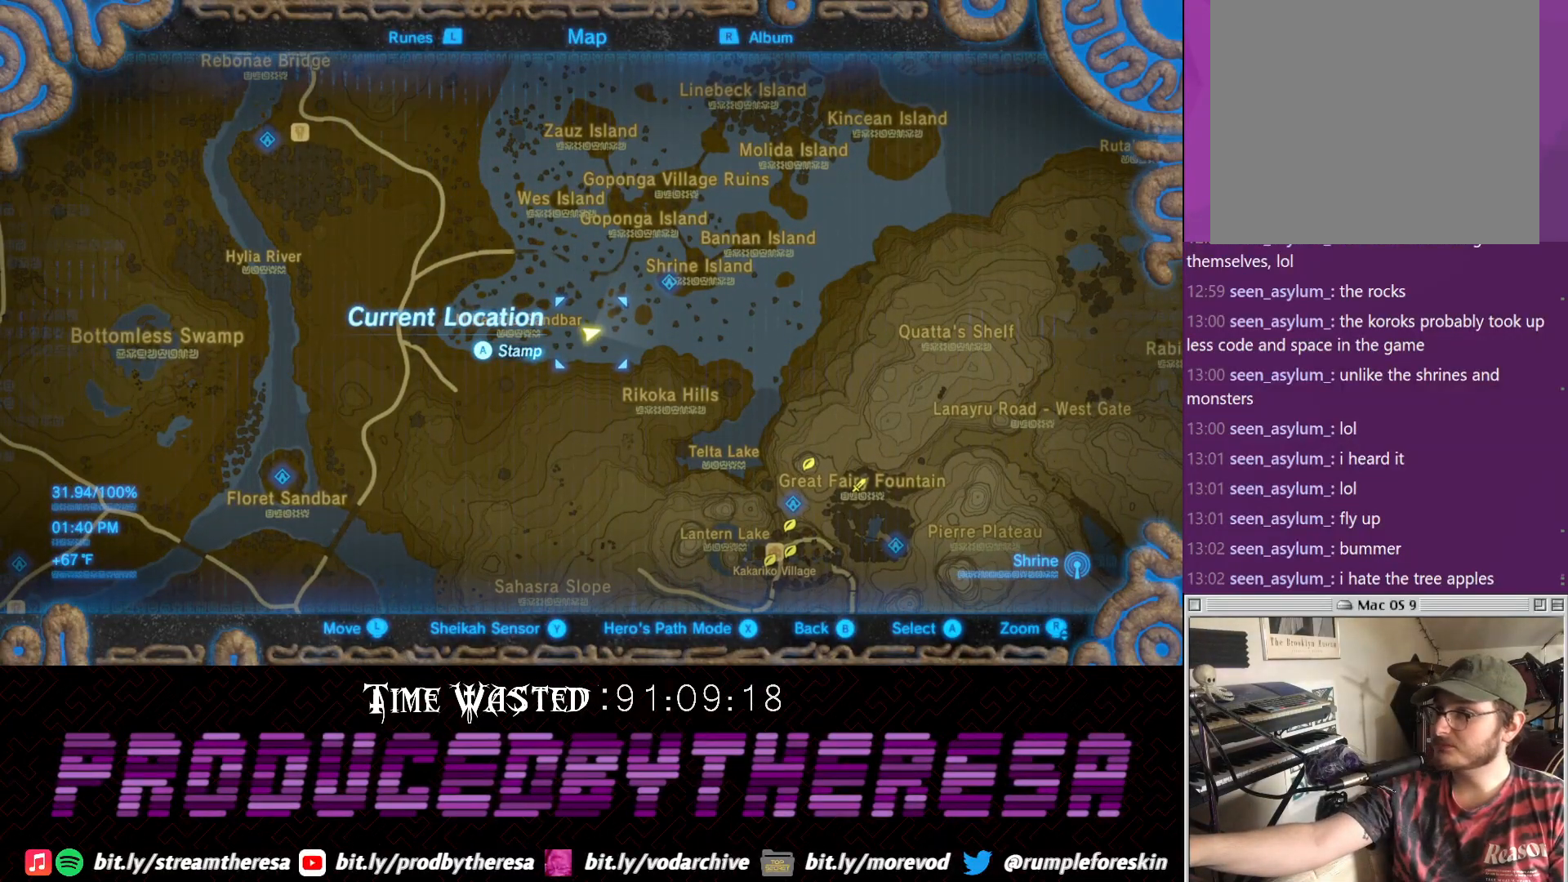
{"buttons": [], "left_stick": "center", "right_stick": "center", "events": []}
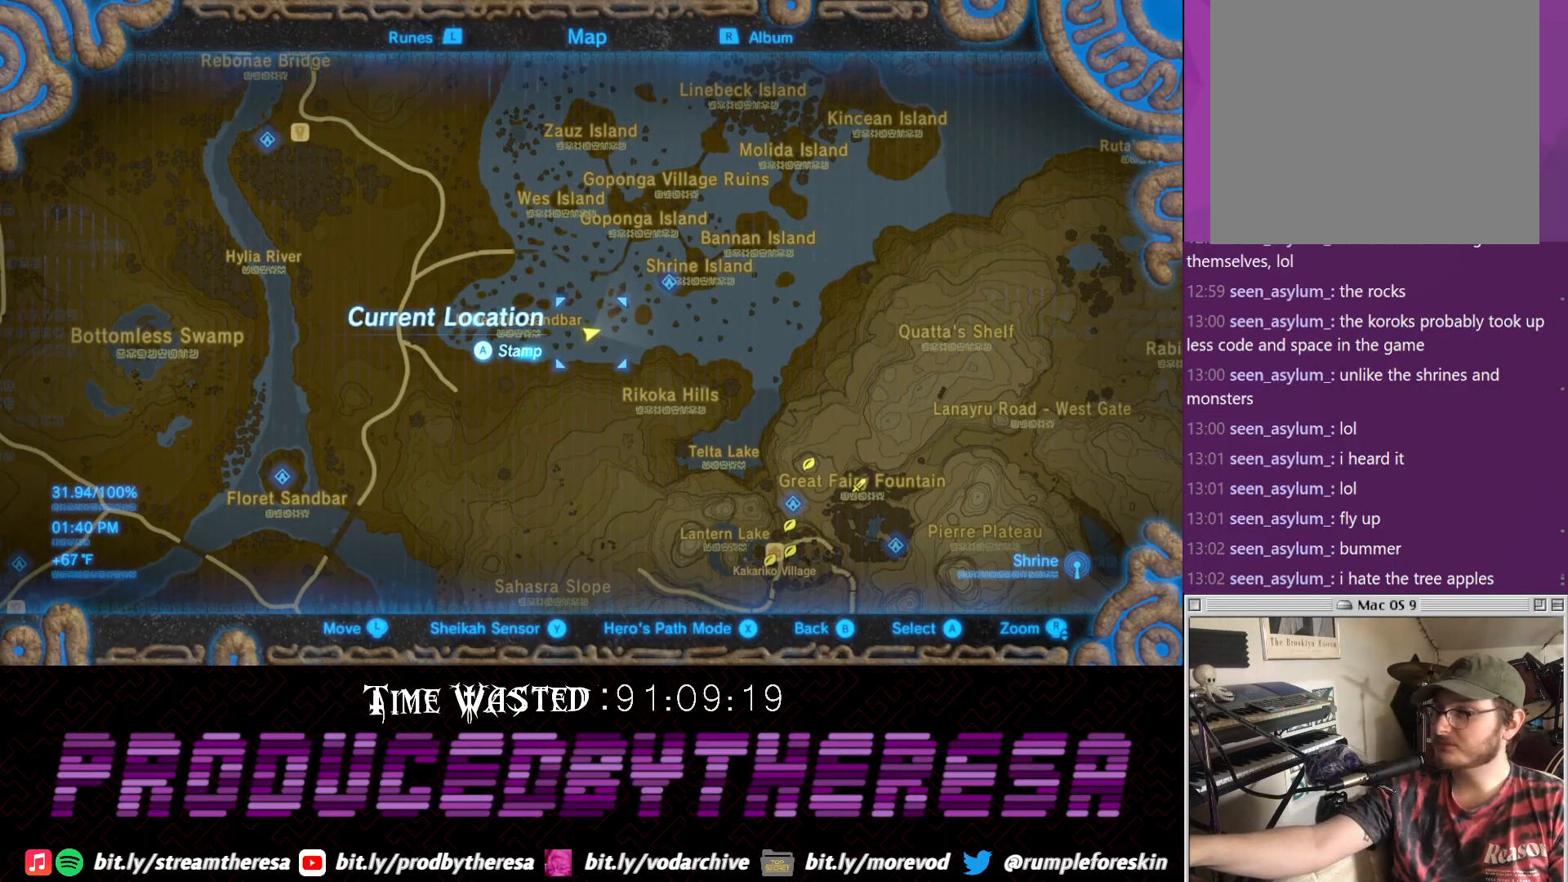
{"buttons": [], "left_stick": "center", "right_stick": "center", "events": []}
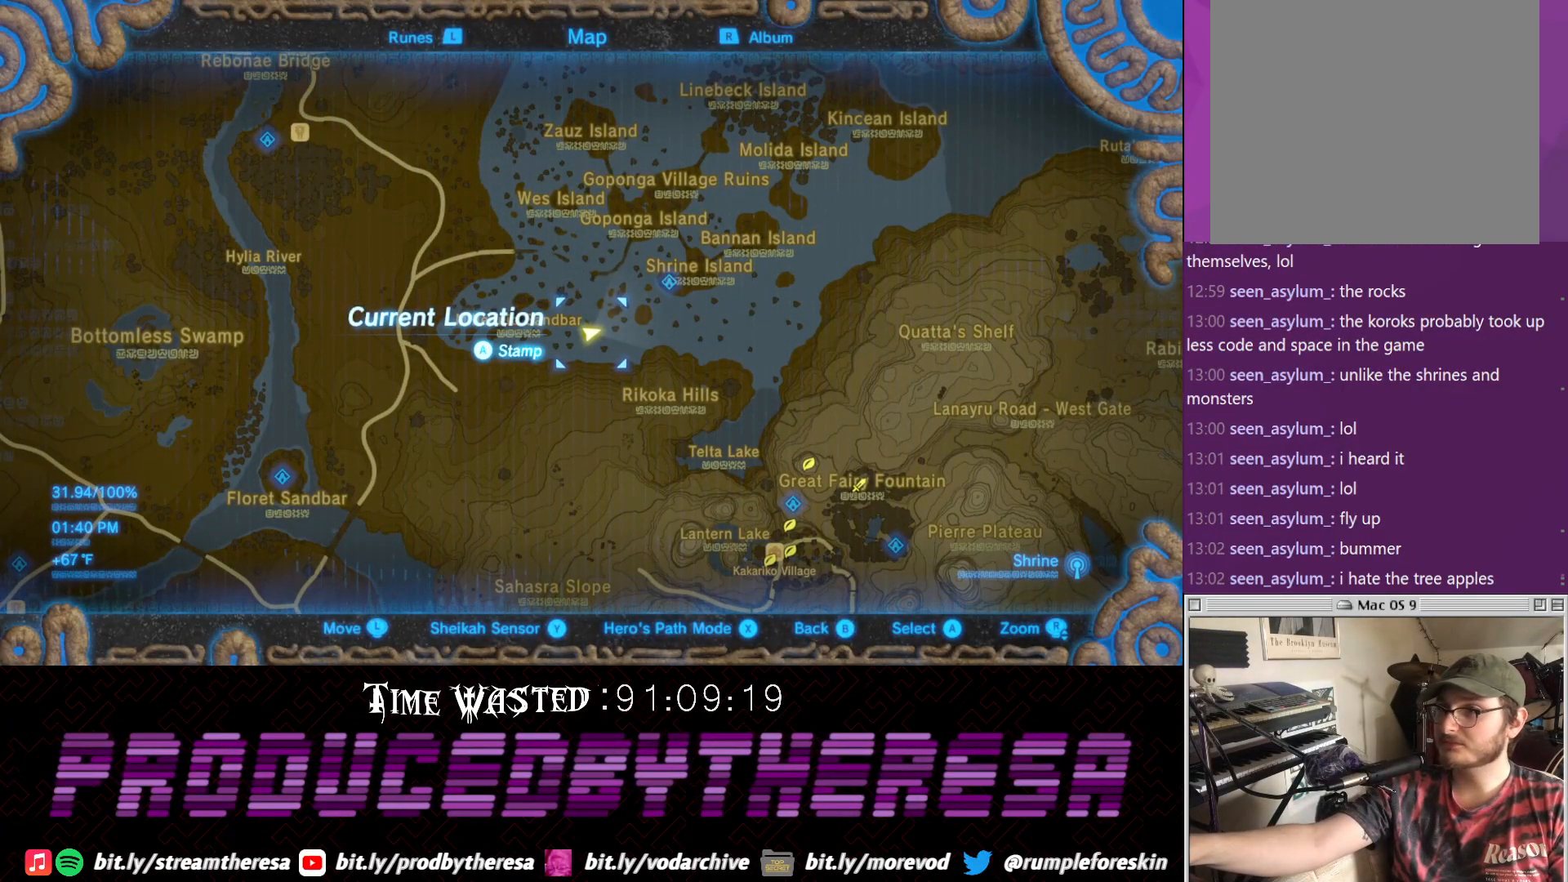
{"buttons": [], "left_stick": "center", "right_stick": "center", "events": []}